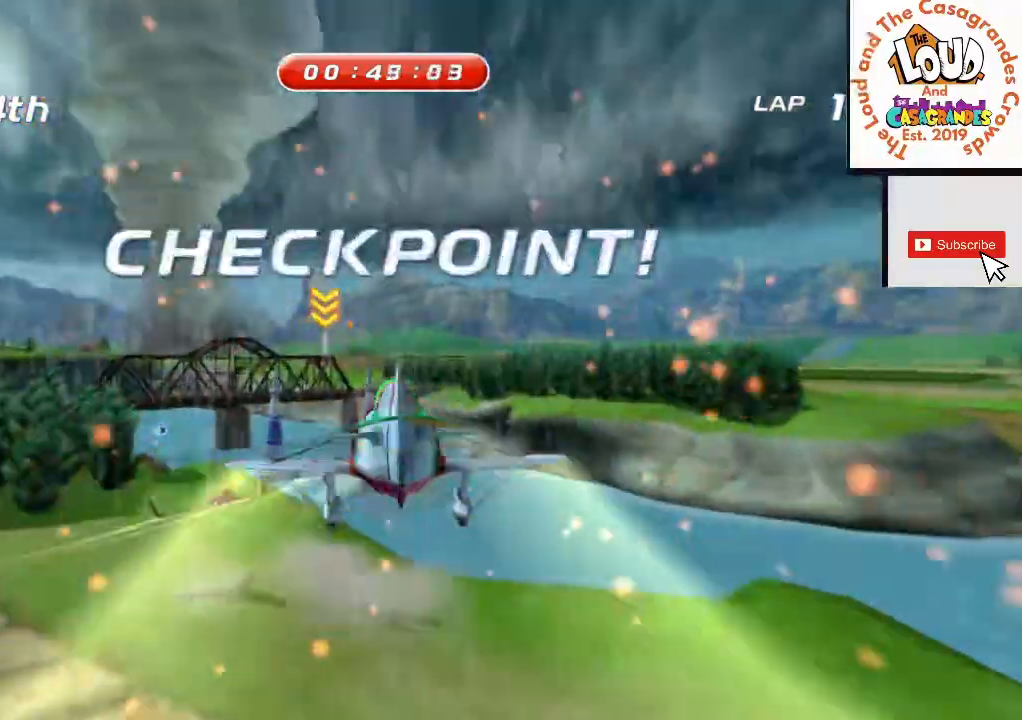
Gameplay with a controller (Xbox layout); each line is a JSON object with the inputs held at the frame after it. "events" lists button and stick changes between this image and that frame as [ms after this image, input, new state], when the widget could be followed in between.
{"buttons": ["R2"], "left_stick": "center", "right_stick": "center", "events": [[83, "left_stick", "down"], [133, "A", "up"], [233, "left_stick", "center"]]}
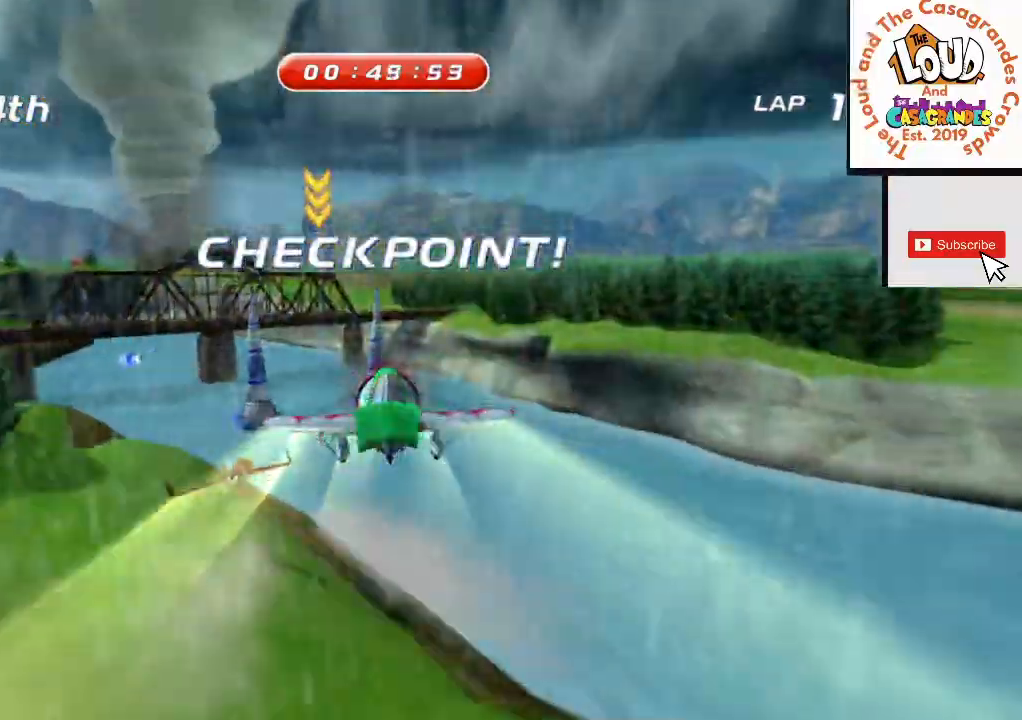
{"buttons": ["R2"], "left_stick": "left", "right_stick": "center", "events": [[117, "left_stick", "down"], [284, "left_stick", "center"], [501, "left_stick", "left"]]}
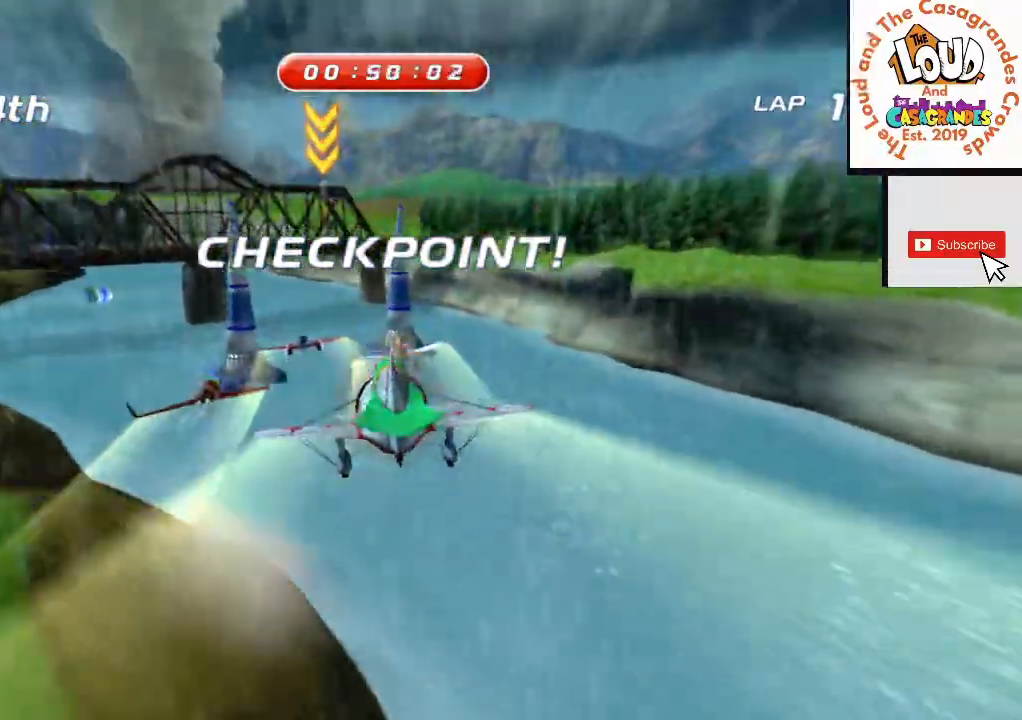
{"buttons": [], "left_stick": "center", "right_stick": "center", "events": [[117, "left_stick", "center"], [500, "R2", "up"]]}
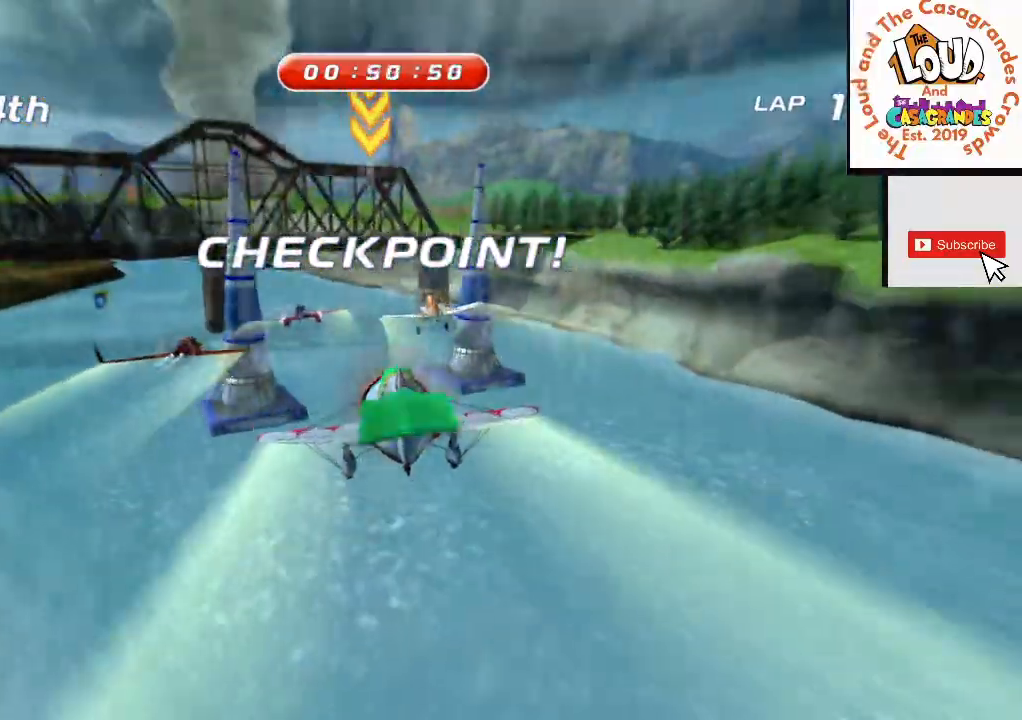
{"buttons": ["R2"], "left_stick": "left", "right_stick": "center"}
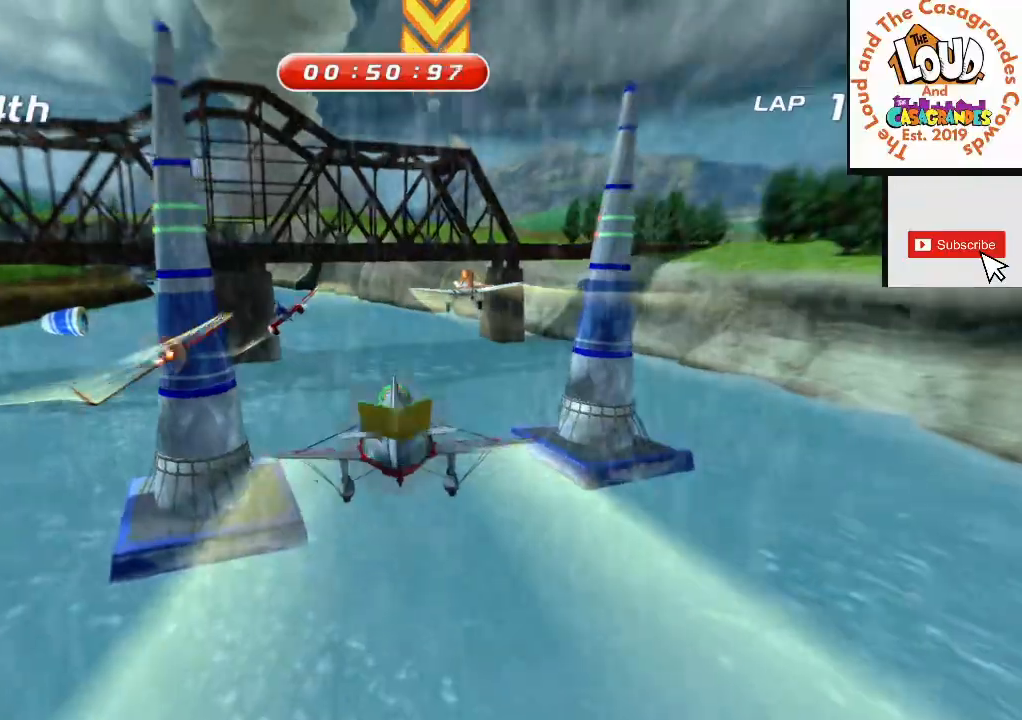
{"buttons": ["R2"], "left_stick": "center", "right_stick": "center", "events": [[84, "left_stick", "center"], [300, "left_stick", "left"], [417, "left_stick", "center"]]}
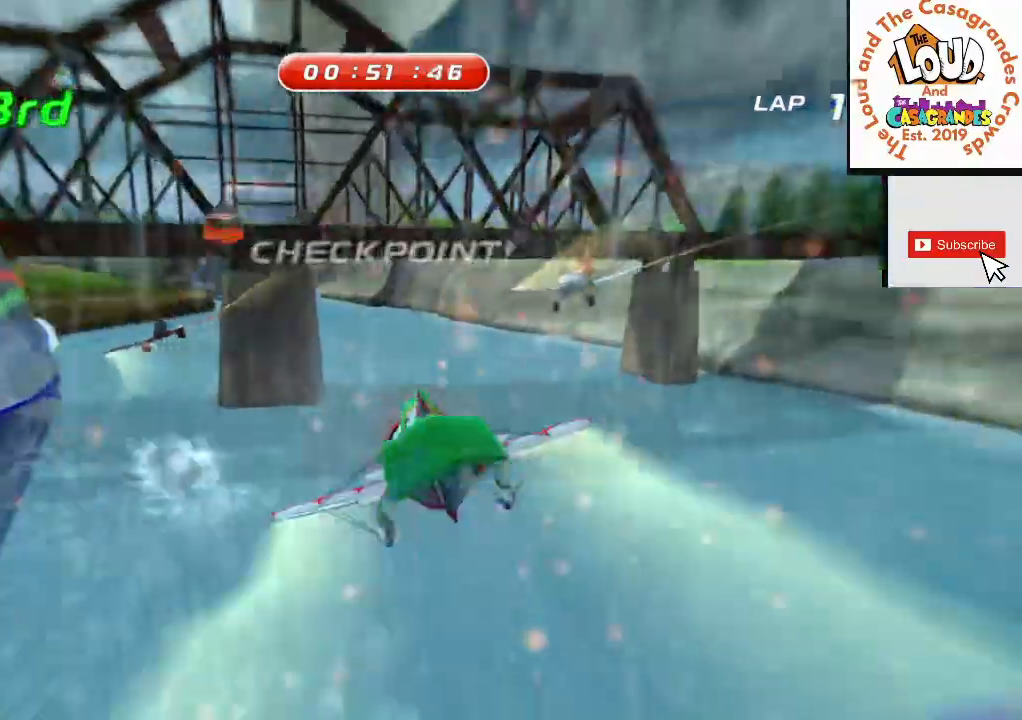
{"buttons": ["R2"], "left_stick": "right", "right_stick": "center", "events": [[16, "left_stick", "left"], [150, "left_stick", "center"], [183, "right_stick", "left"], [283, "R2", "up"], [300, "right_stick", "center"], [417, "R2", "down"], [450, "left_stick", "right"]]}
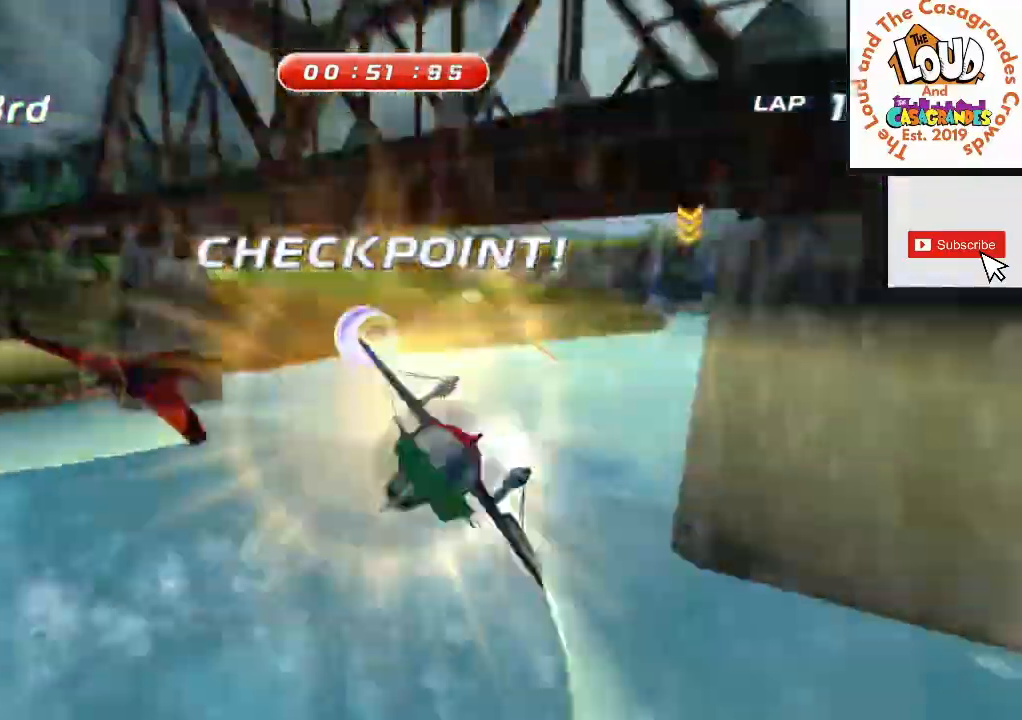
{"buttons": ["R2"], "left_stick": "center", "right_stick": "center", "events": [[217, "left_stick", "center"]]}
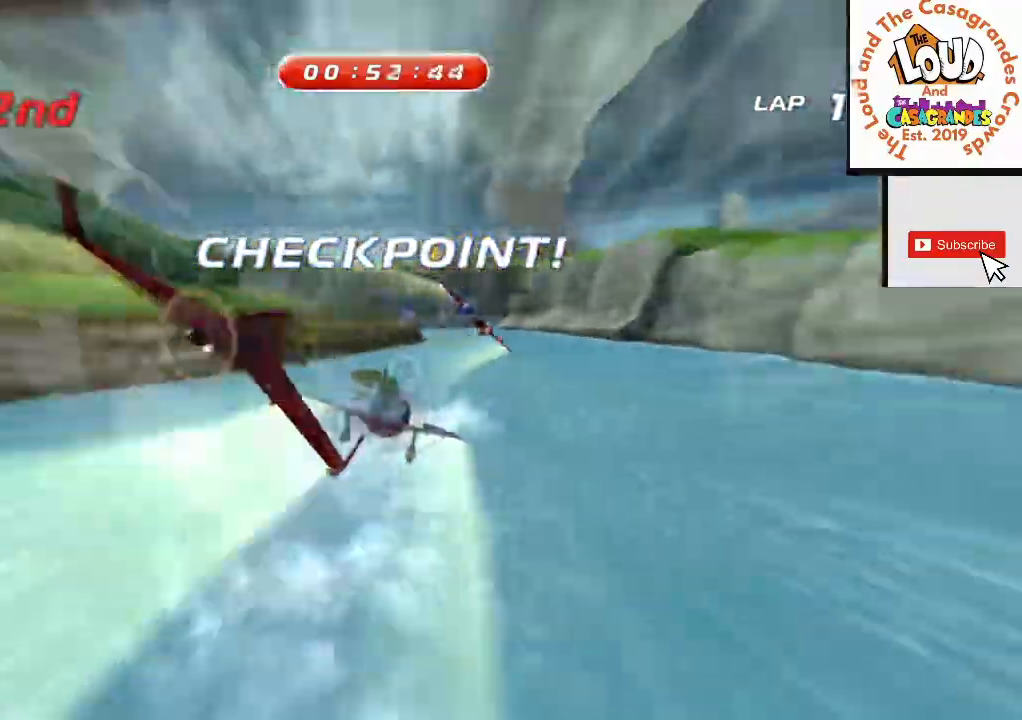
{"buttons": ["R2"], "left_stick": "center", "right_stick": "center", "events": []}
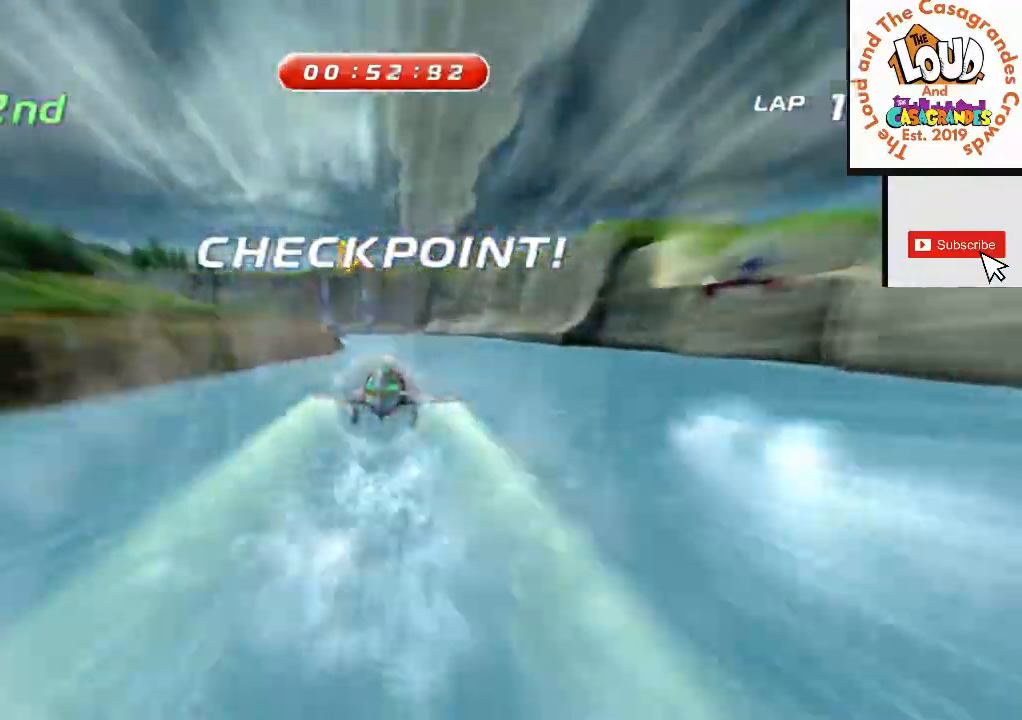
{"buttons": ["A", "R2"], "left_stick": "center", "right_stick": "center", "events": [[50, "left_stick", "up"], [200, "left_stick", "center"], [384, "A", "down"]]}
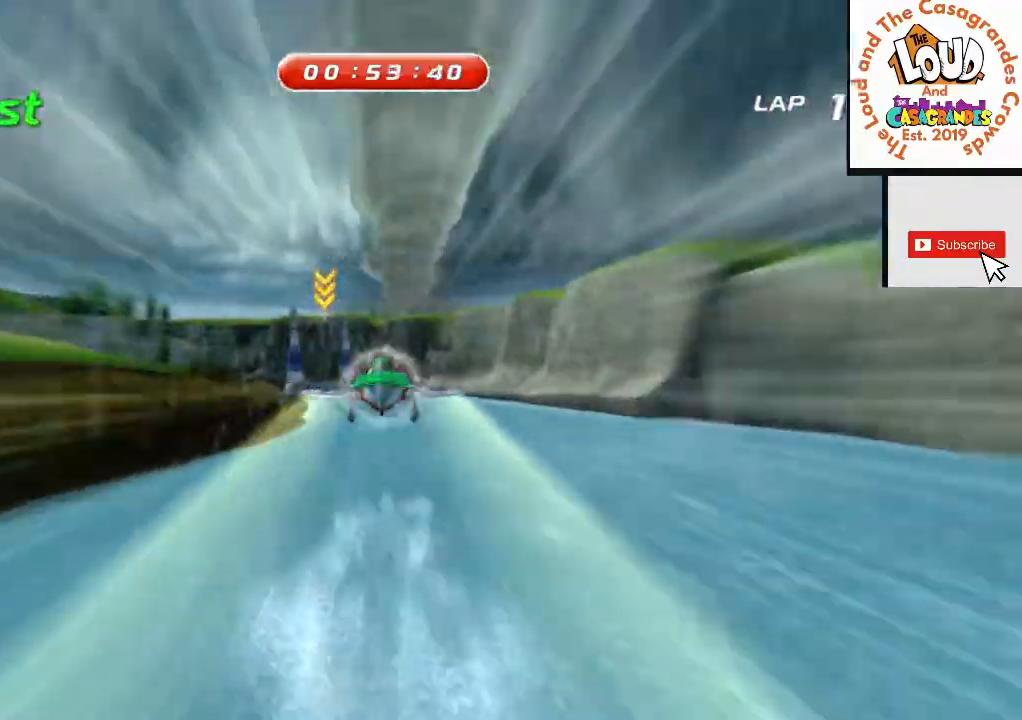
{"buttons": ["R2"], "left_stick": "left", "right_stick": "center"}
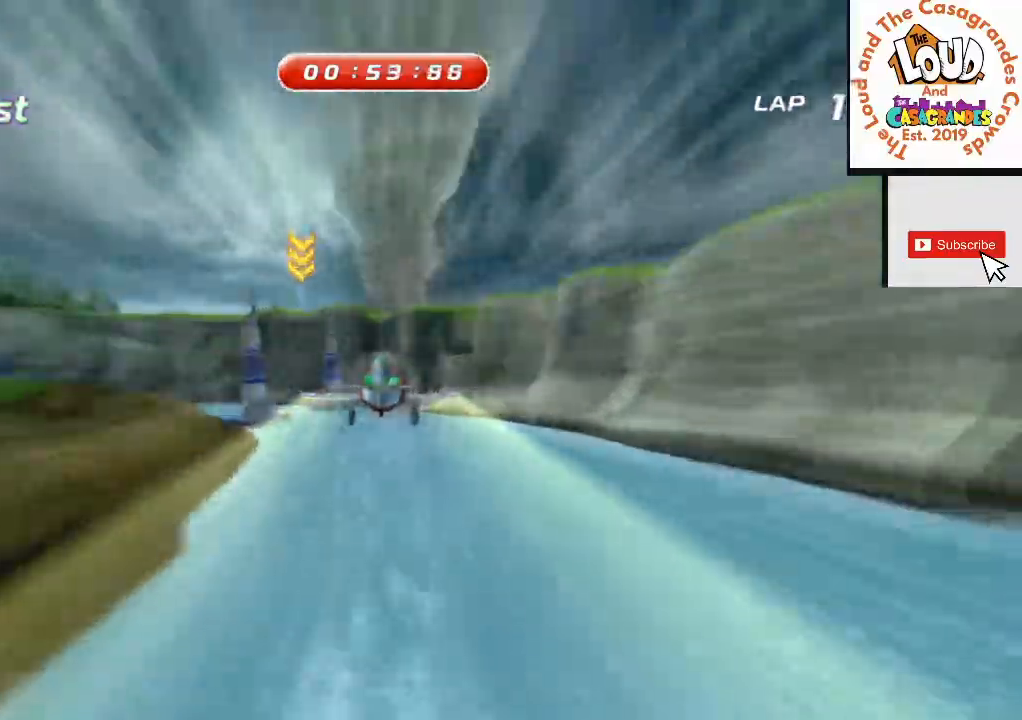
{"buttons": ["R2"], "left_stick": "left", "right_stick": "center", "events": [[100, "left_stick", "center"], [501, "left_stick", "left"]]}
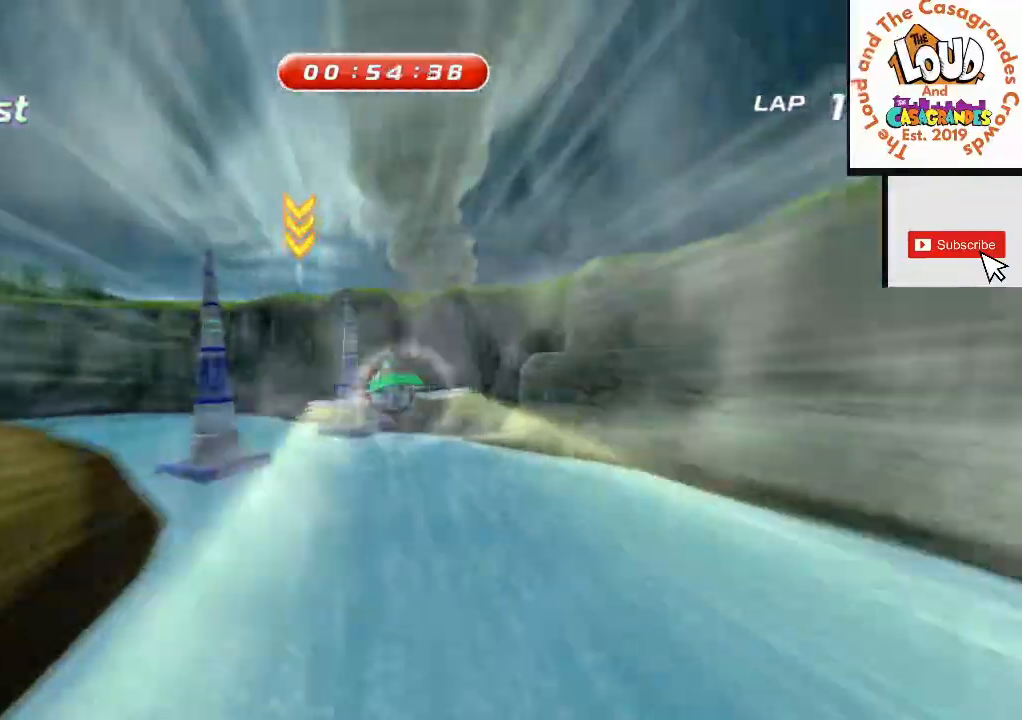
{"buttons": ["R2"], "left_stick": "center", "right_stick": "center", "events": [[133, "left_stick", "center"], [250, "R2", "up"], [333, "L2", "down"], [383, "R2", "down"], [450, "L2", "up"]]}
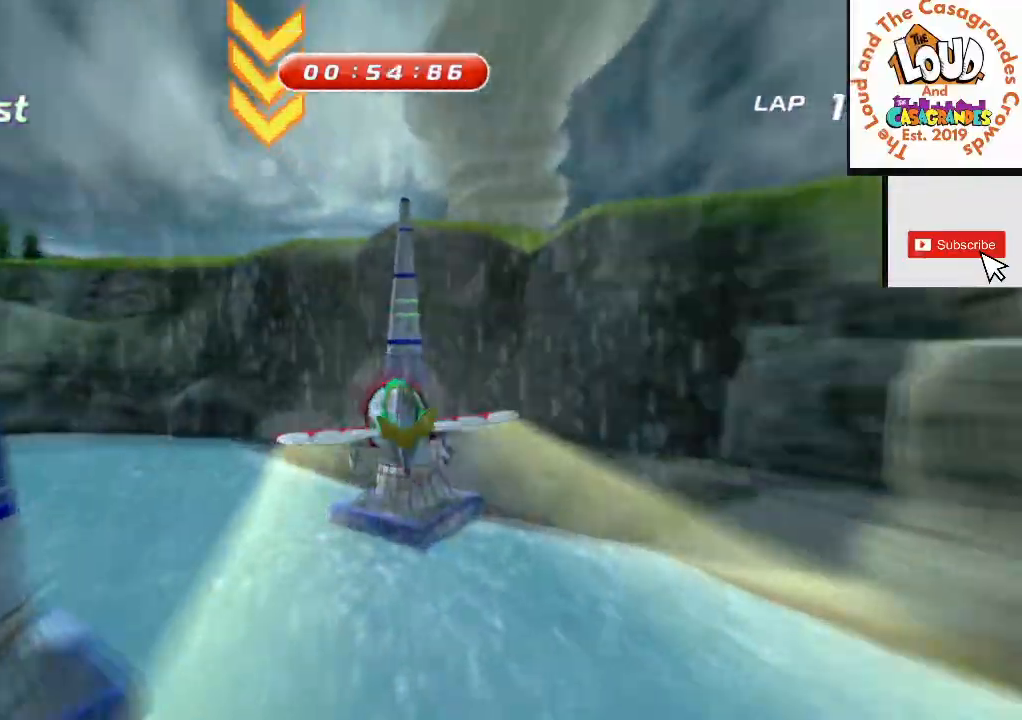
{"buttons": [], "left_stick": "down", "right_stick": "left", "events": [[50, "left_stick", "left"], [117, "R2", "up"], [250, "right_stick", "left"], [400, "left_stick", "down-left"], [501, "left_stick", "down"]]}
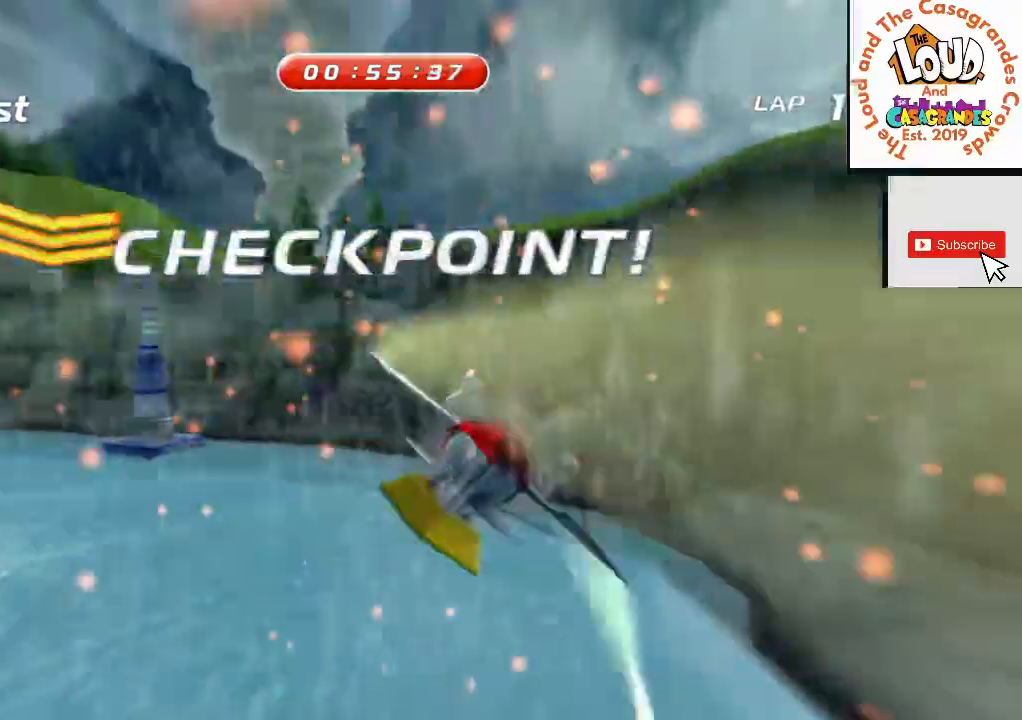
{"buttons": ["B"], "left_stick": "up-left", "right_stick": "center", "events": [[83, "right_stick", "center"], [200, "left_stick", "down-left"], [300, "left_stick", "left"], [450, "B", "down"], [450, "left_stick", "up-left"]]}
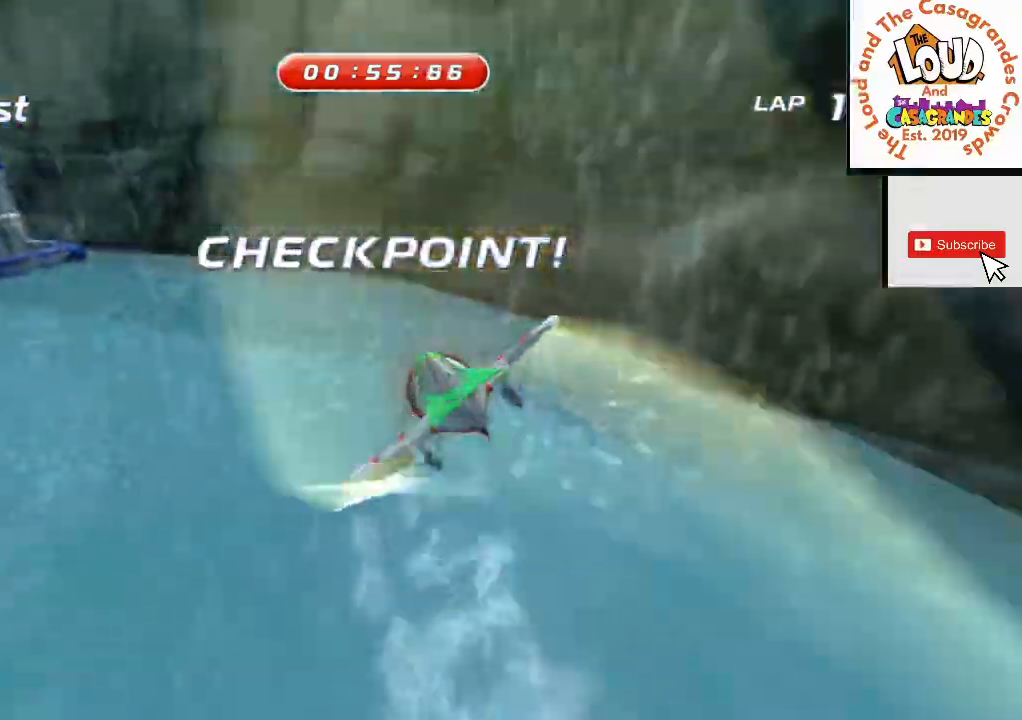
{"buttons": [], "left_stick": "left", "right_stick": "center", "events": [[417, "left_stick", "left"], [501, "B", "up"]]}
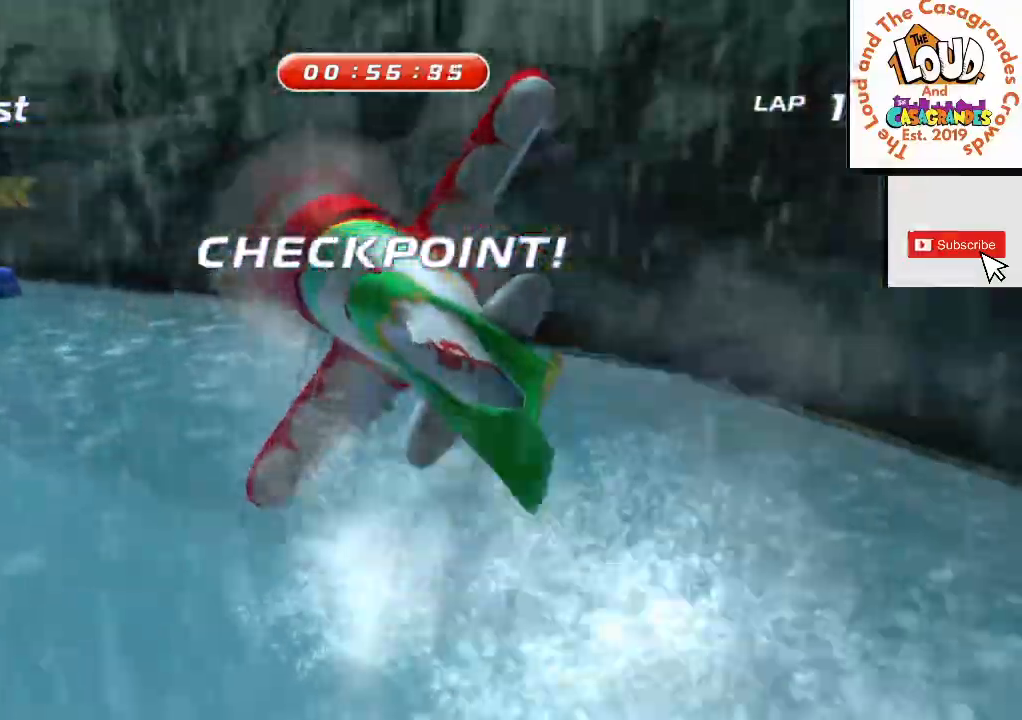
{"buttons": [], "left_stick": "right", "right_stick": "center", "events": [[133, "left_stick", "down-left"], [367, "left_stick", "down-right"], [417, "left_stick", "right"]]}
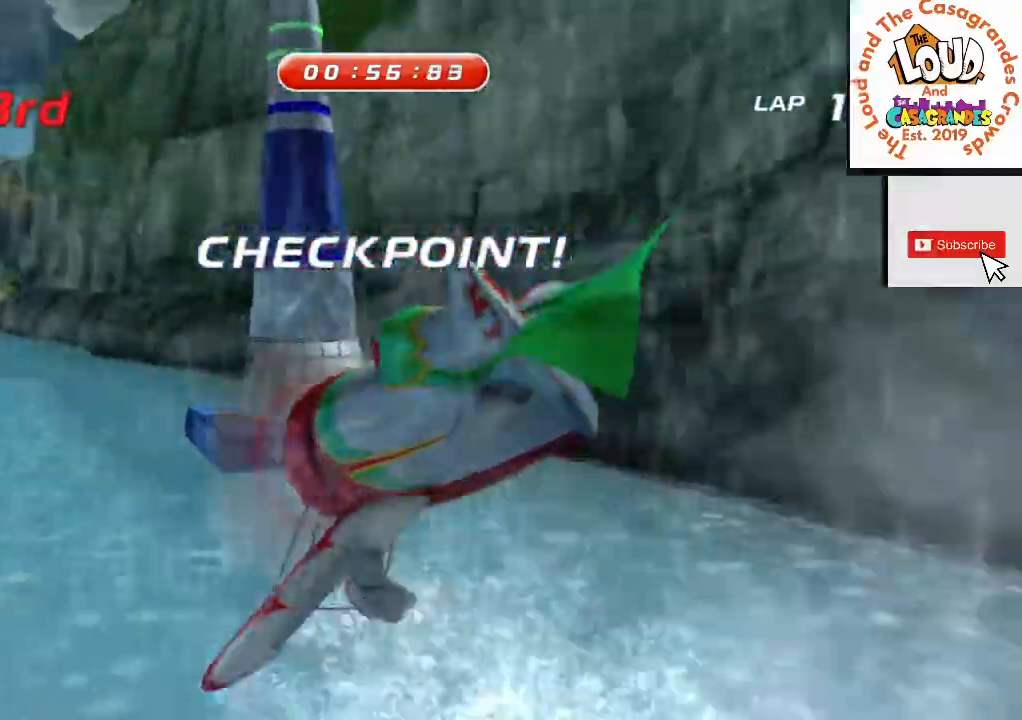
{"buttons": [], "left_stick": "right", "right_stick": "center", "events": [[84, "left_stick", "up-right"], [250, "left_stick", "right"]]}